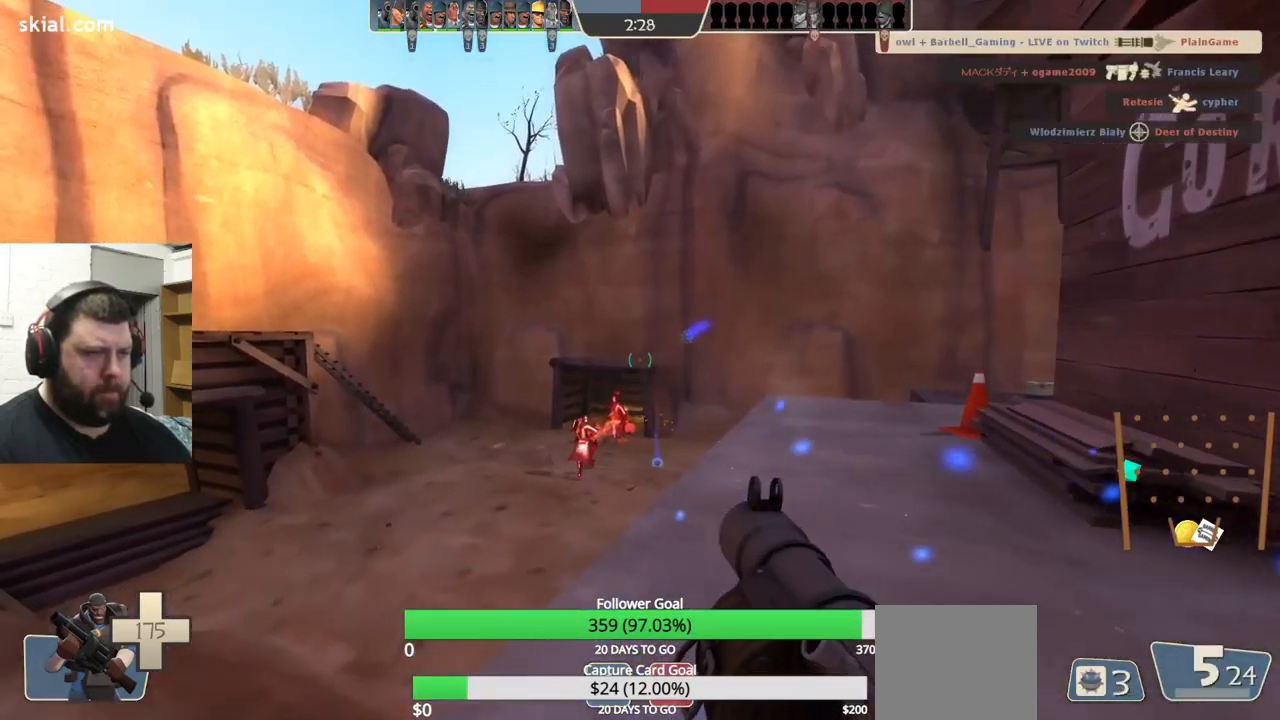
Gameplay with a controller (PlayStation layout); each line is a JSON object with the inputs held at the frame after it (dt_ms = milliseconds from this image to that frame). "events" lists button and stick changes between this image and that frame as [ms after this image, input, new state], when the widget could be followed in between. Not read: L1 R1 R3.
{"dt_ms": 500, "buttons": [], "left_stick": "down", "right_stick": "center", "events": [[83, "R2", "down"], [150, "R2", "up"], [217, "R2", "down"], [217, "left_stick", "up-right"], [267, "R2", "up"], [350, "R2", "down"], [400, "R2", "up"], [400, "left_stick", "down-right"], [483, "left_stick", "down"]]}
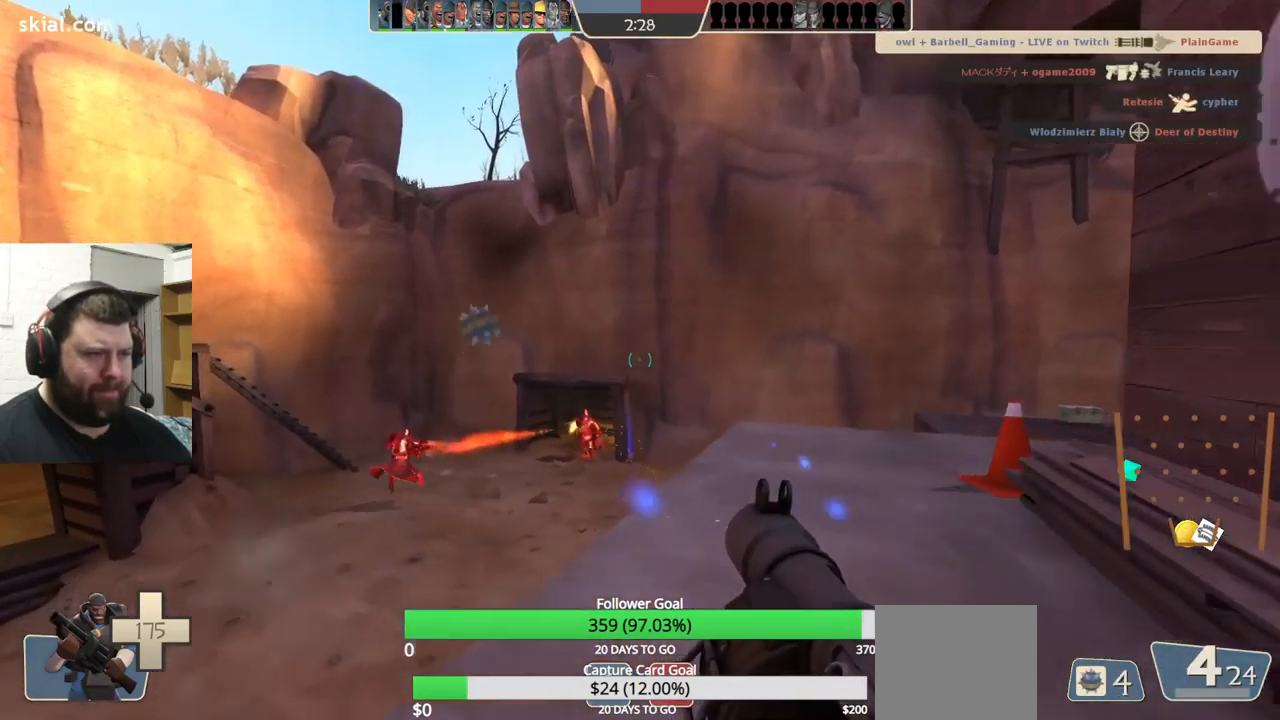
{"dt_ms": 500, "buttons": [], "left_stick": "down", "right_stick": "center", "events": [[300, "SQUARE", "down"], [317, "SQUARE", "up"], [400, "SQUARE", "down"], [484, "SQUARE", "up"]]}
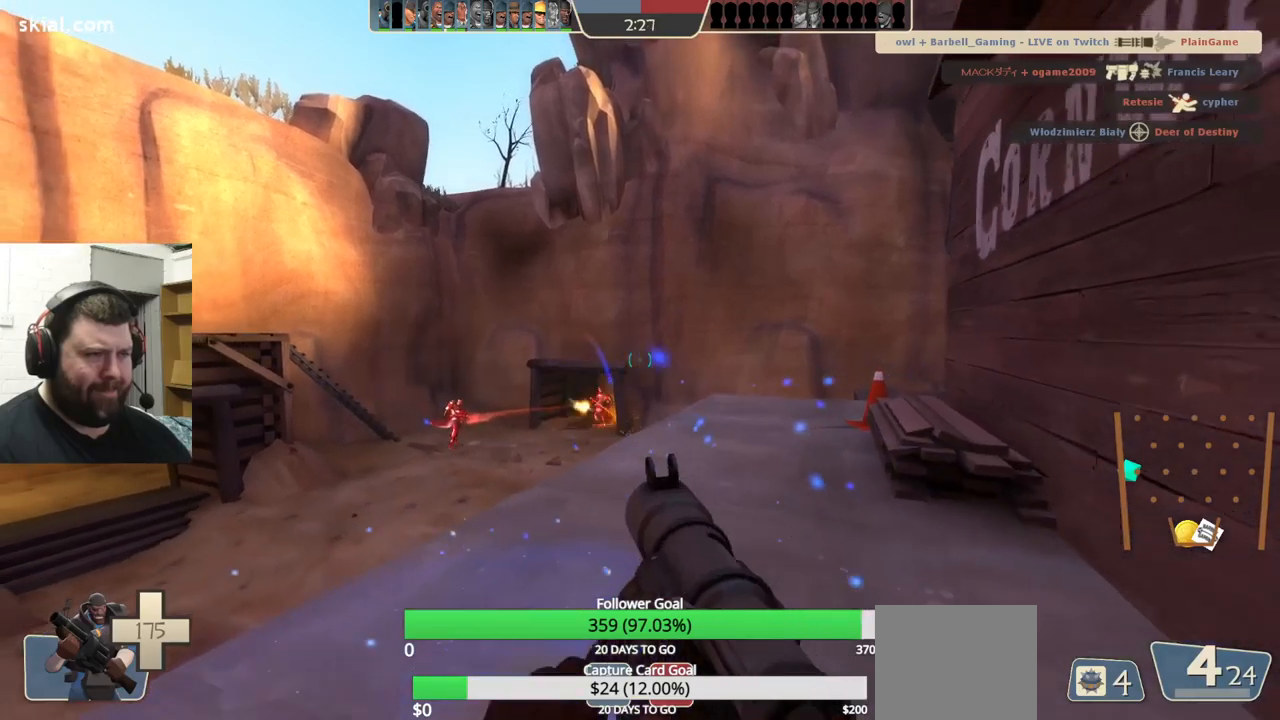
{"dt_ms": 500, "buttons": [], "left_stick": "center", "right_stick": "center", "events": [[184, "right_stick", "right"], [400, "right_stick", "center"], [434, "left_stick", "center"]]}
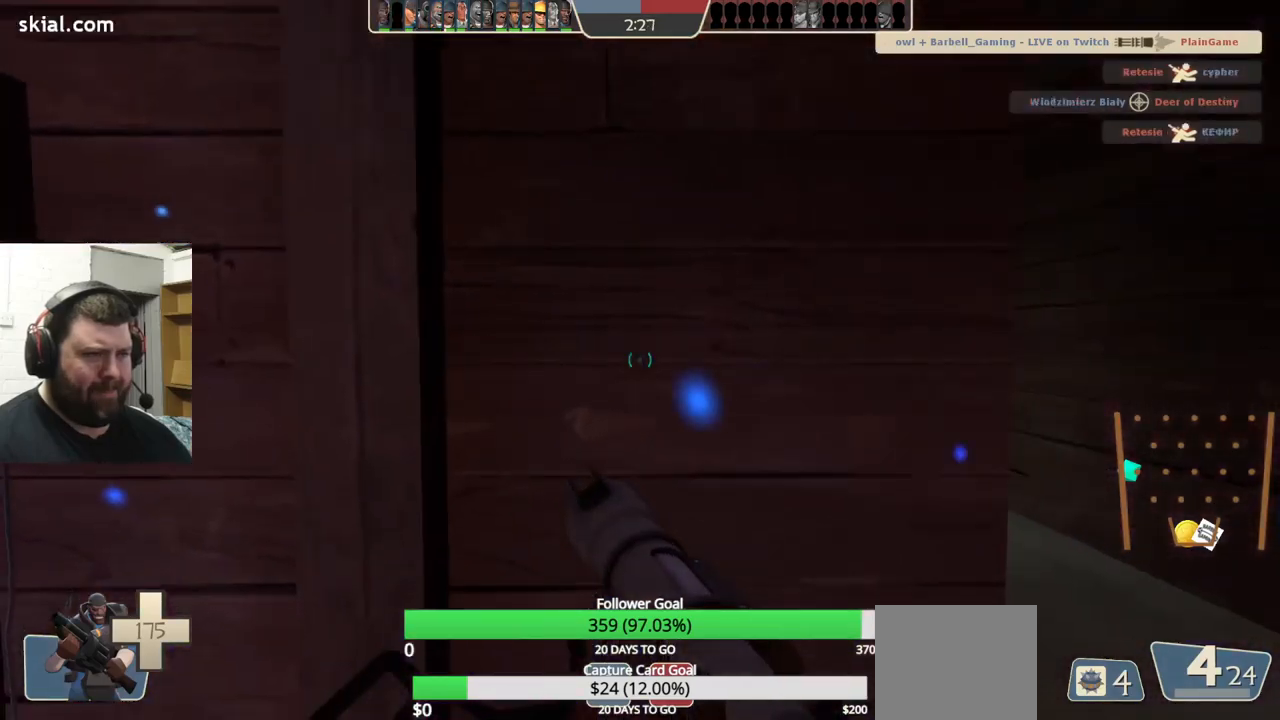
{"dt_ms": 500, "buttons": [], "left_stick": "up-left", "right_stick": "left", "events": [[67, "left_stick", "up-left"], [267, "right_stick", "left"]]}
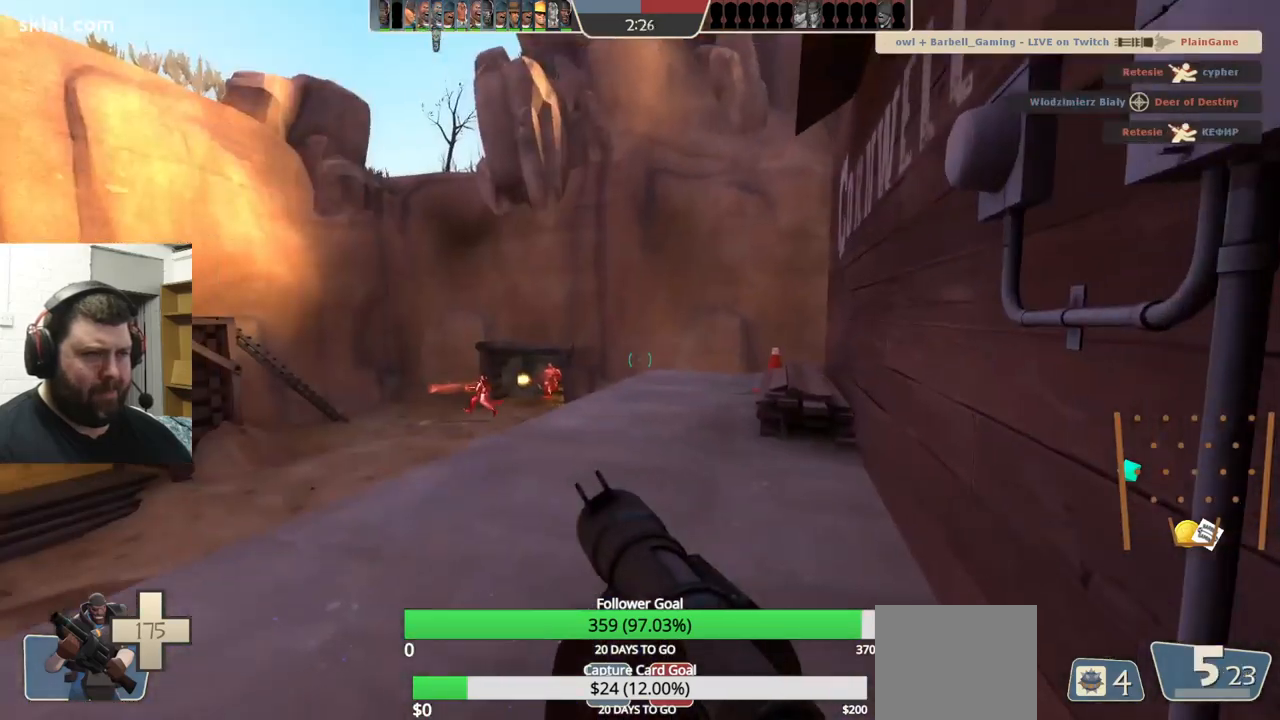
{"dt_ms": 500, "buttons": [], "left_stick": "up", "right_stick": "center", "events": [[17, "right_stick", "center"], [217, "left_stick", "up"]]}
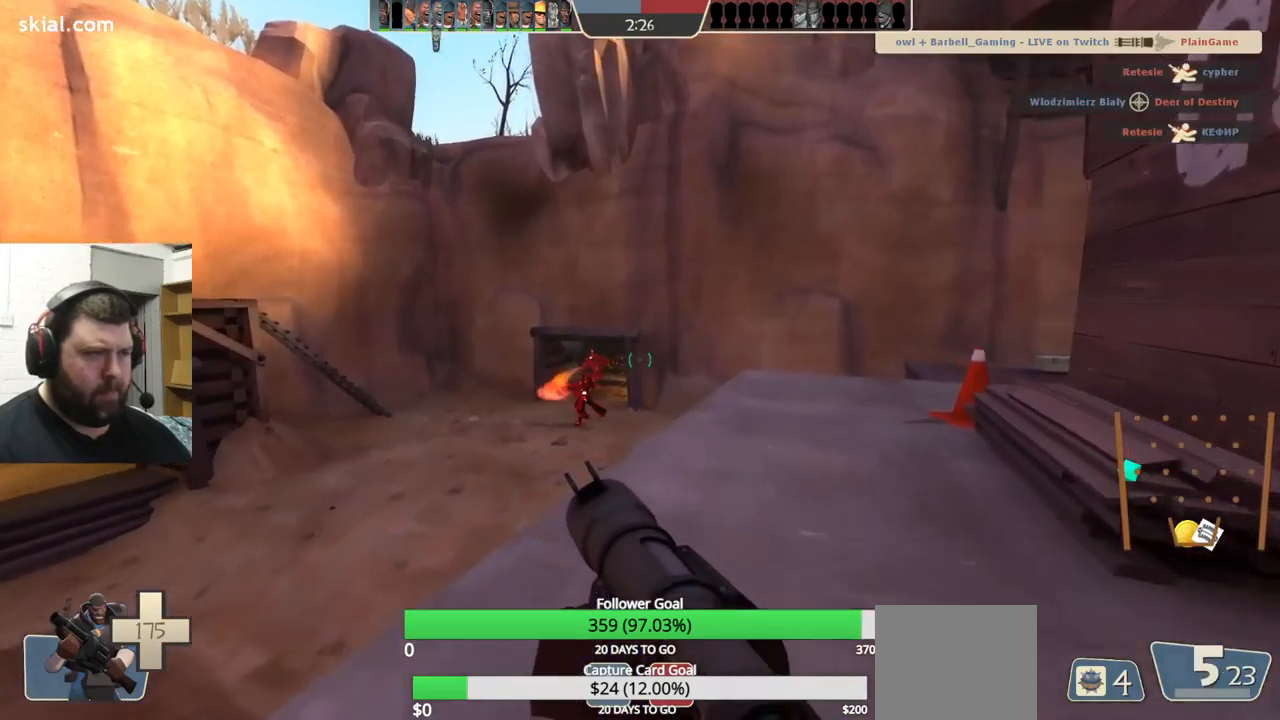
{"dt_ms": 500, "buttons": [], "left_stick": "up-right", "right_stick": "center", "events": [[267, "left_stick", "up-right"]]}
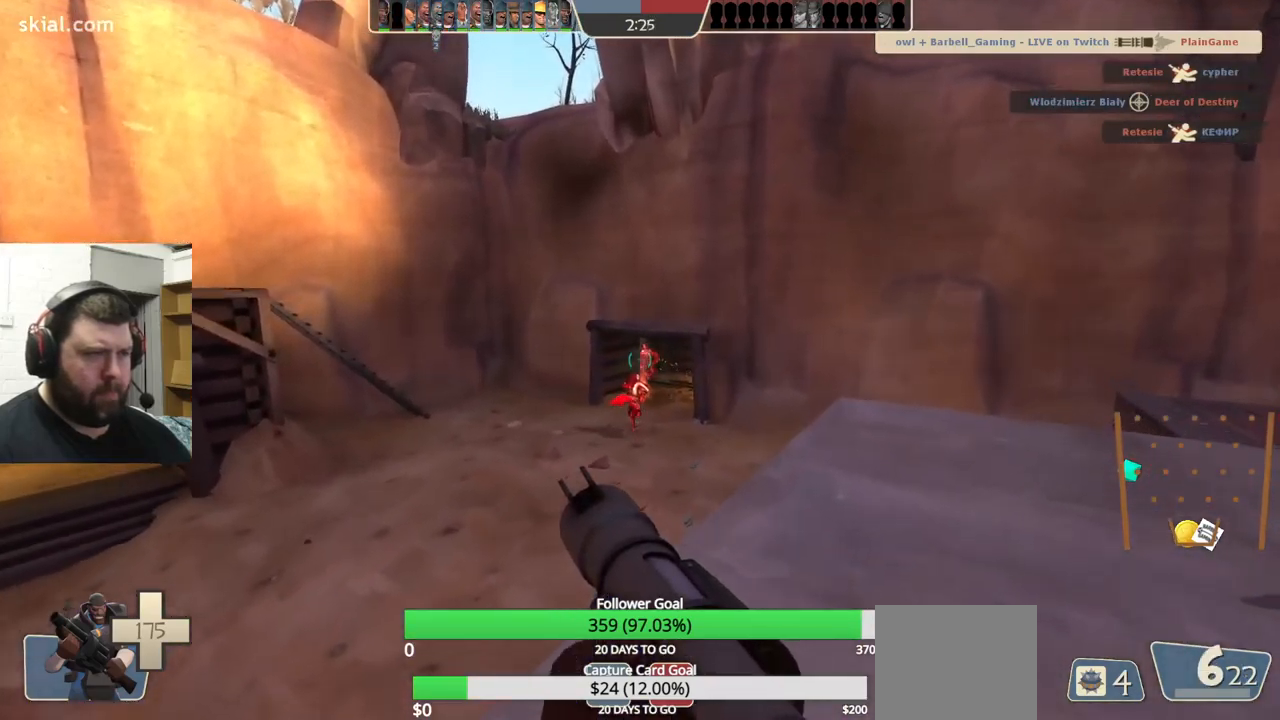
{"dt_ms": 500, "buttons": [], "left_stick": "up", "right_stick": "center", "events": [[17, "left_stick", "down-right"], [100, "left_stick", "center"], [150, "left_stick", "up-left"], [234, "left_stick", "up"]]}
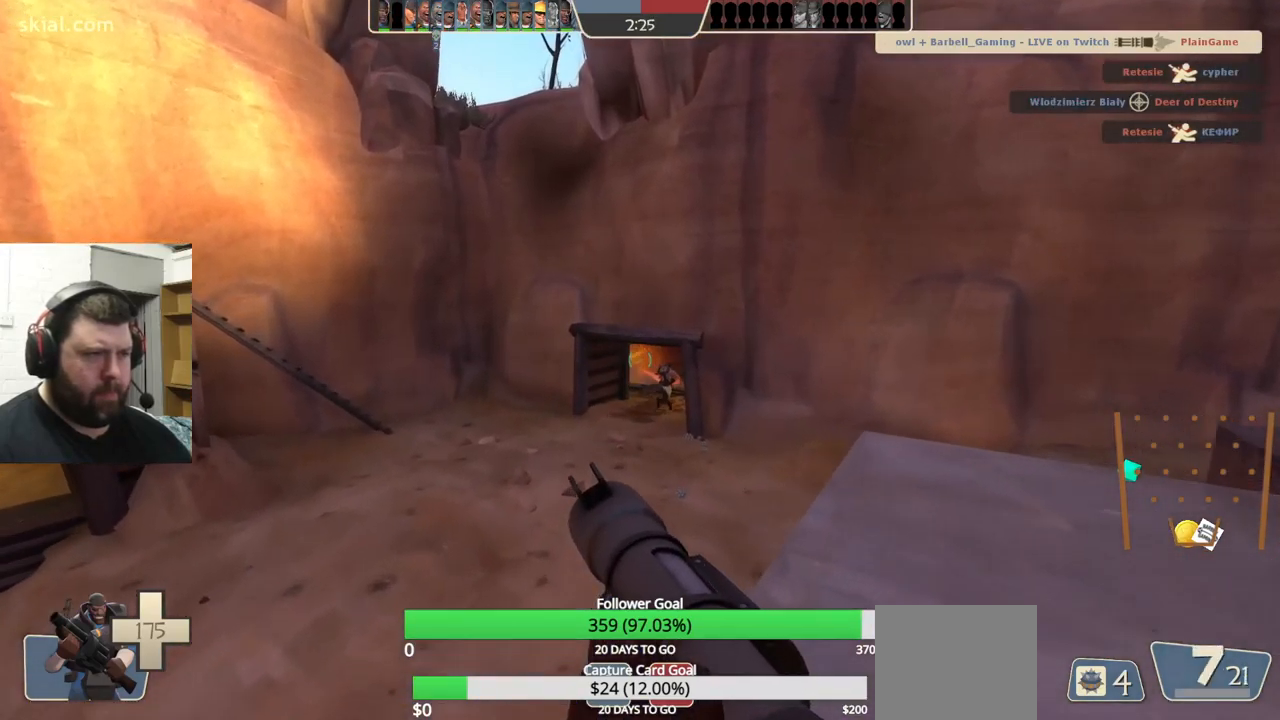
{"dt_ms": 500, "buttons": [], "left_stick": "up", "right_stick": "center", "events": [[34, "L2", "down"], [134, "left_stick", "down"], [167, "L2", "up"], [400, "left_stick", "up-left"], [500, "left_stick", "up"]]}
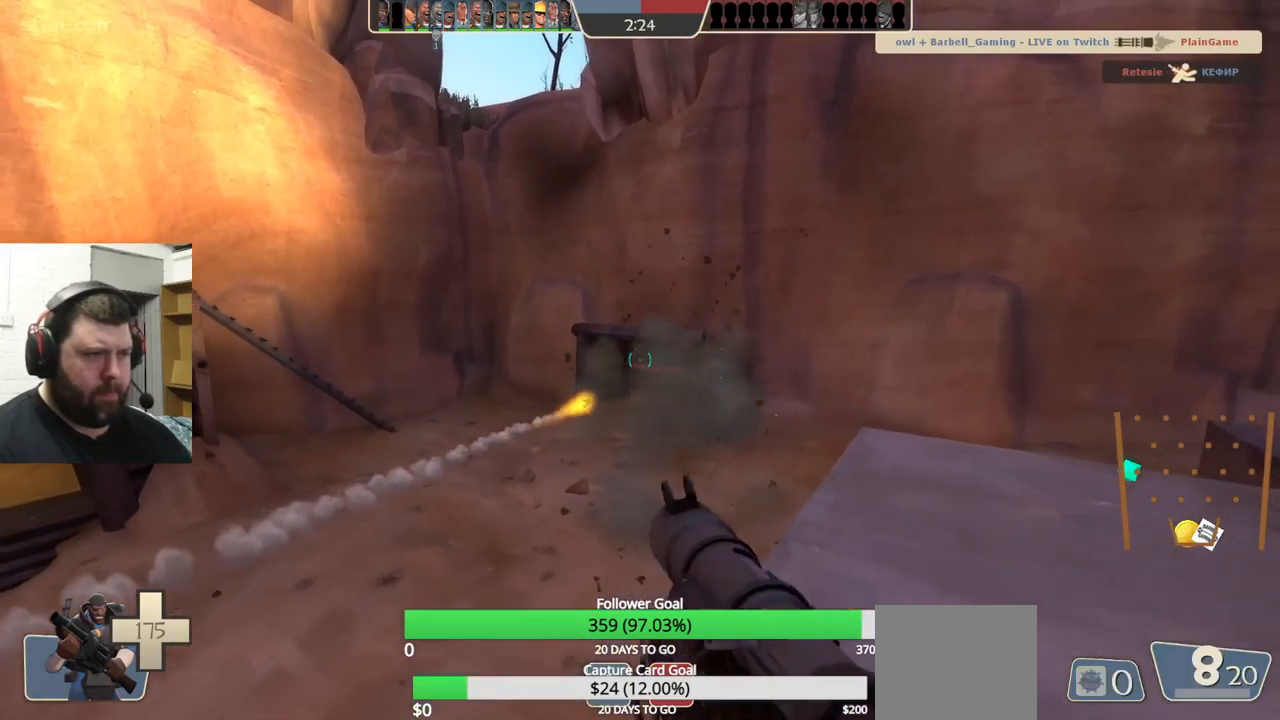
{"dt_ms": 500, "buttons": [], "left_stick": "up", "right_stick": "center", "events": [[84, "R2", "down"], [200, "R2", "up"], [284, "R2", "down"], [367, "R2", "up"]]}
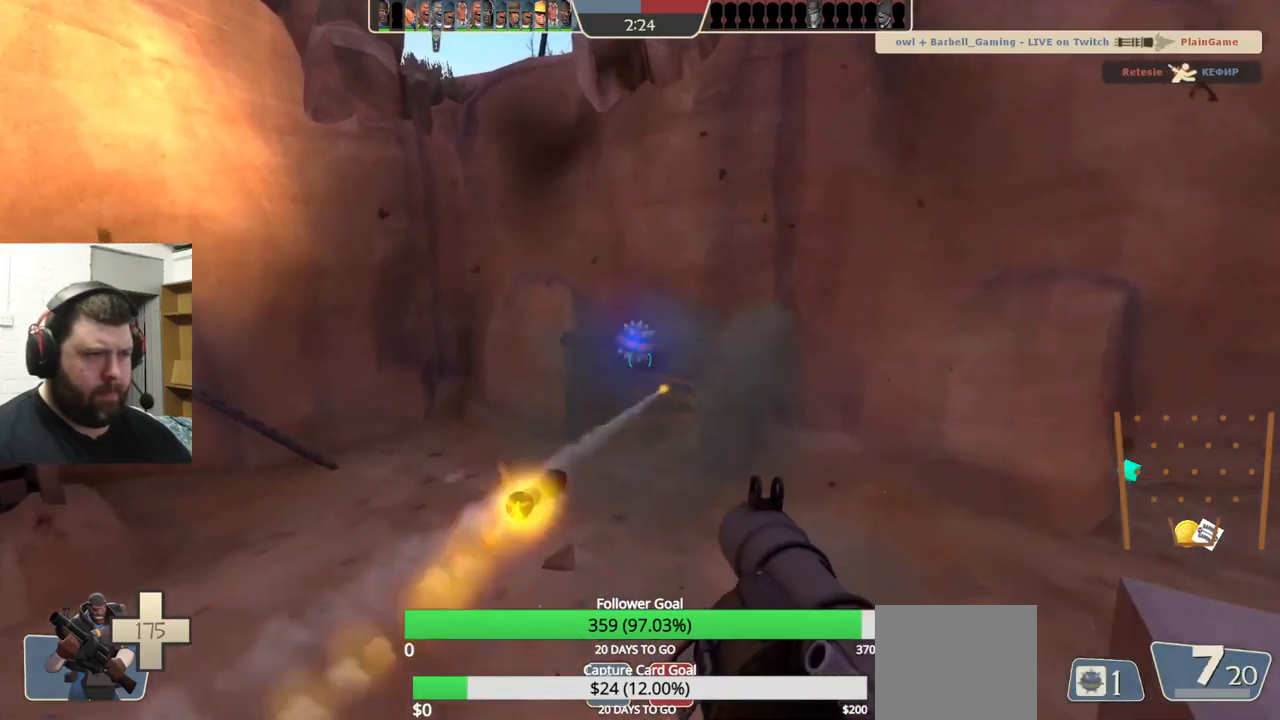
{"dt_ms": 500, "buttons": ["R2"], "left_stick": "up", "right_stick": "center", "events": [[450, "R2", "down"]]}
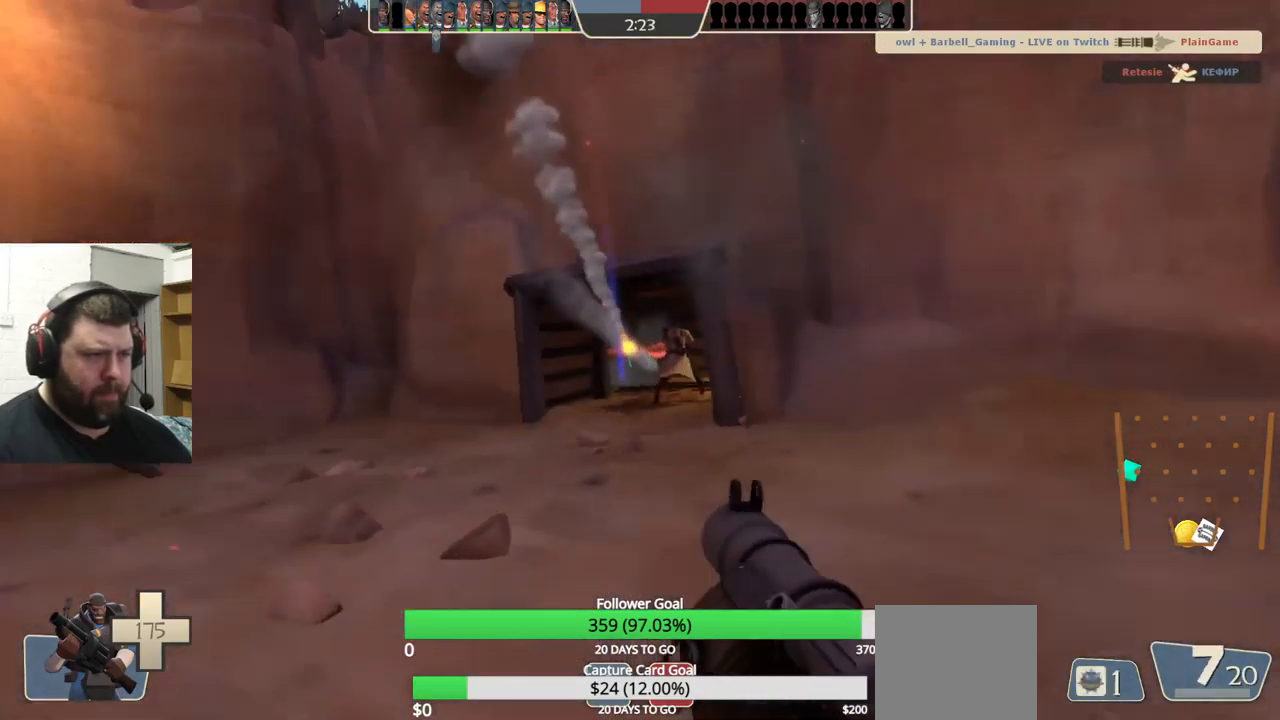
{"dt_ms": 500, "buttons": [], "left_stick": "up-left", "right_stick": "center", "events": [[50, "R2", "up"], [100, "L2", "down"], [100, "R2", "down"], [184, "R2", "up"], [250, "L2", "up"], [267, "R2", "down"], [317, "L2", "down"], [317, "R2", "up"], [367, "left_stick", "up-left"], [400, "R2", "down"], [417, "R2", "up"], [434, "L2", "up"]]}
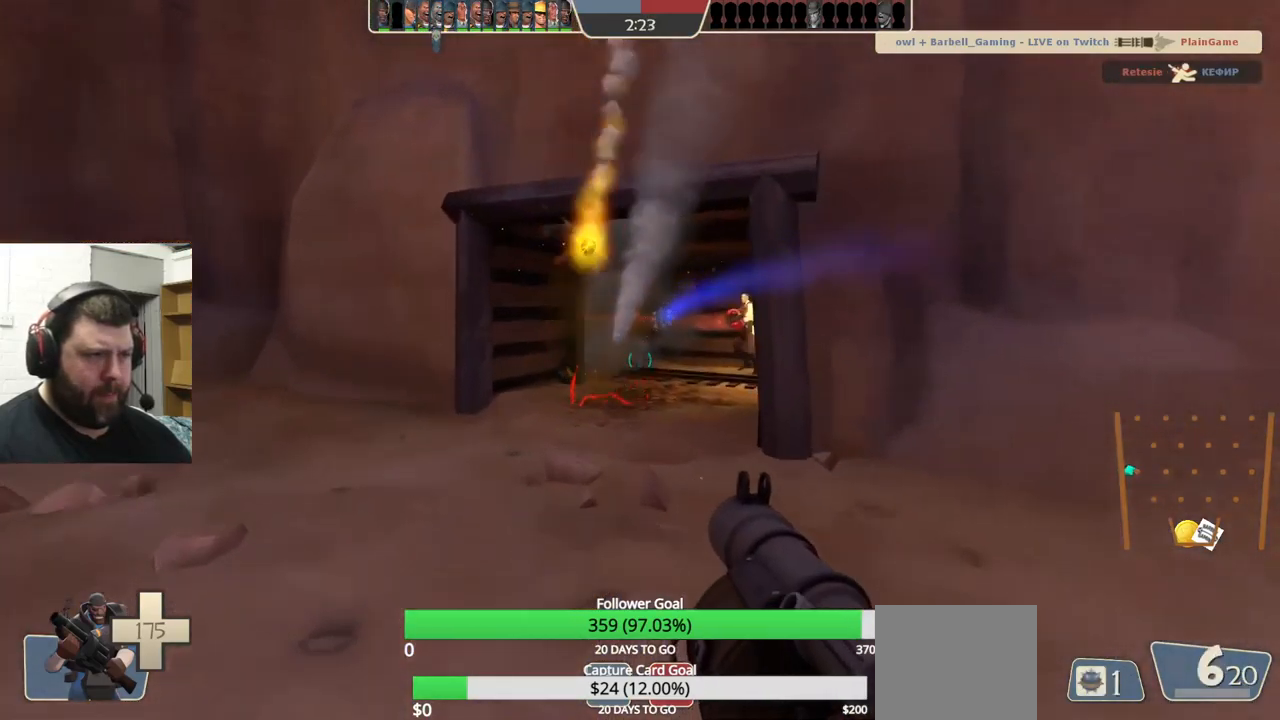
{"dt_ms": 484, "buttons": ["L2"], "left_stick": "up", "right_stick": "center", "events": [[17, "R2", "down"], [34, "L2", "down"], [34, "left_stick", "center"], [67, "R2", "up"], [100, "left_stick", "up"], [150, "L2", "up"], [150, "R2", "down"], [200, "L2", "down"], [200, "R2", "up"], [284, "R2", "down"], [317, "R2", "up"], [334, "L2", "up"], [401, "L2", "down"], [417, "R2", "down"], [467, "R2", "up"]]}
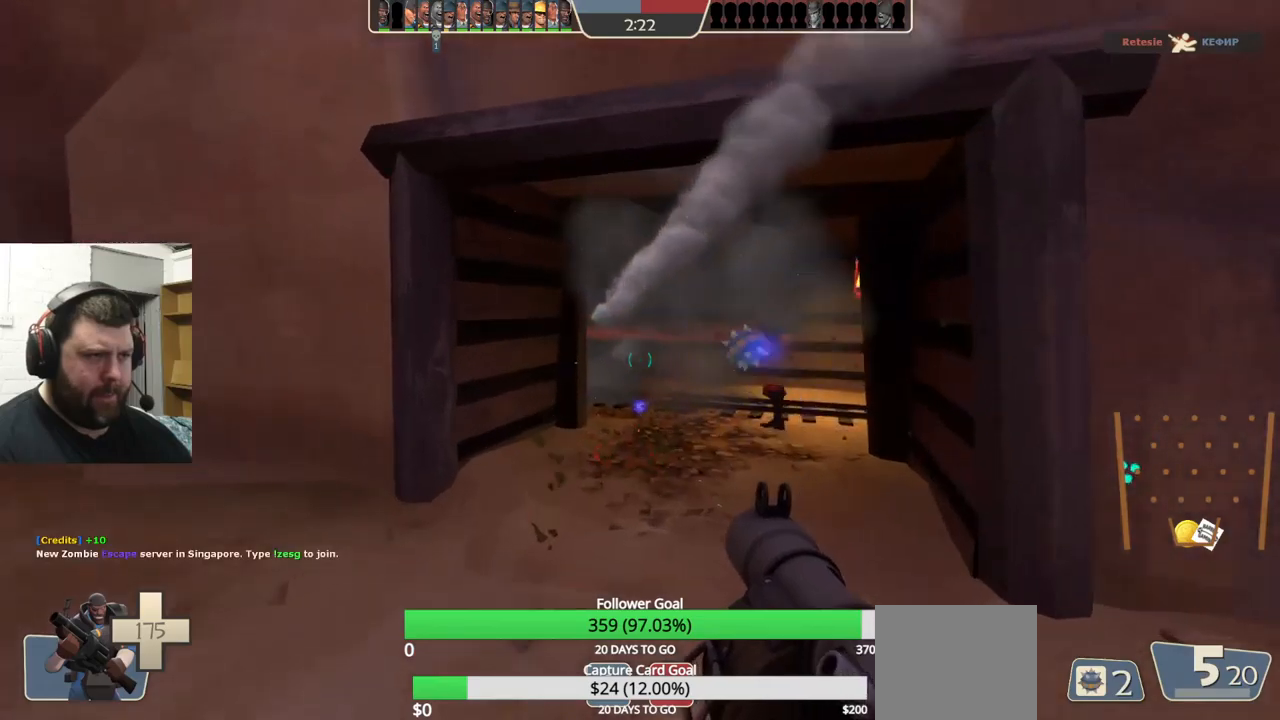
{"dt_ms": 500, "buttons": ["L2", "R2"], "left_stick": "down", "right_stick": "center", "events": [[17, "L2", "up"], [67, "R2", "down"], [100, "R2", "up"], [150, "left_stick", "down-right"], [183, "L2", "down"], [217, "R2", "down"], [233, "R2", "up"], [300, "left_stick", "down"], [317, "L2", "up"], [333, "R2", "down"], [383, "R2", "up"], [417, "L2", "down"], [467, "R2", "down"]]}
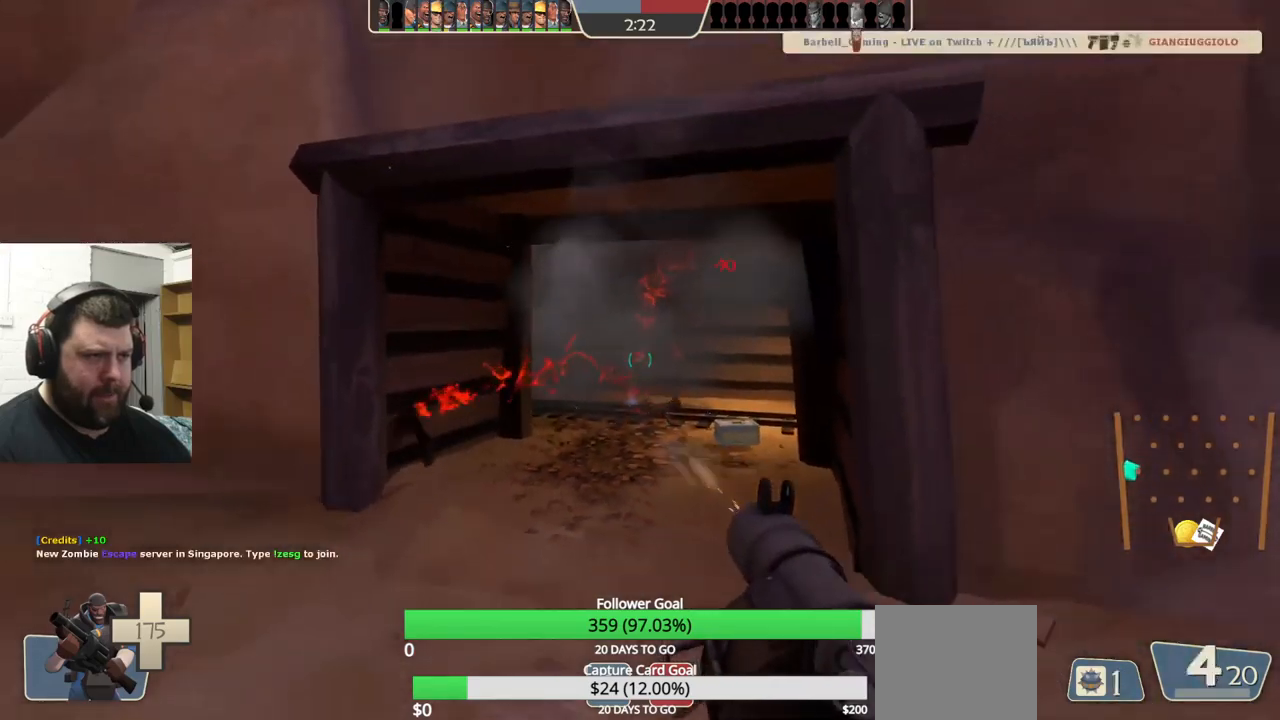
{"dt_ms": 500, "buttons": ["L2"], "left_stick": "right", "right_stick": "center", "events": [[17, "R2", "up"], [50, "L2", "up"], [83, "R2", "down"], [117, "right_stick", "right"], [150, "R2", "up"], [350, "right_stick", "center"], [433, "L2", "down"], [433, "SQUARE", "down"], [467, "left_stick", "right"], [500, "SQUARE", "up"]]}
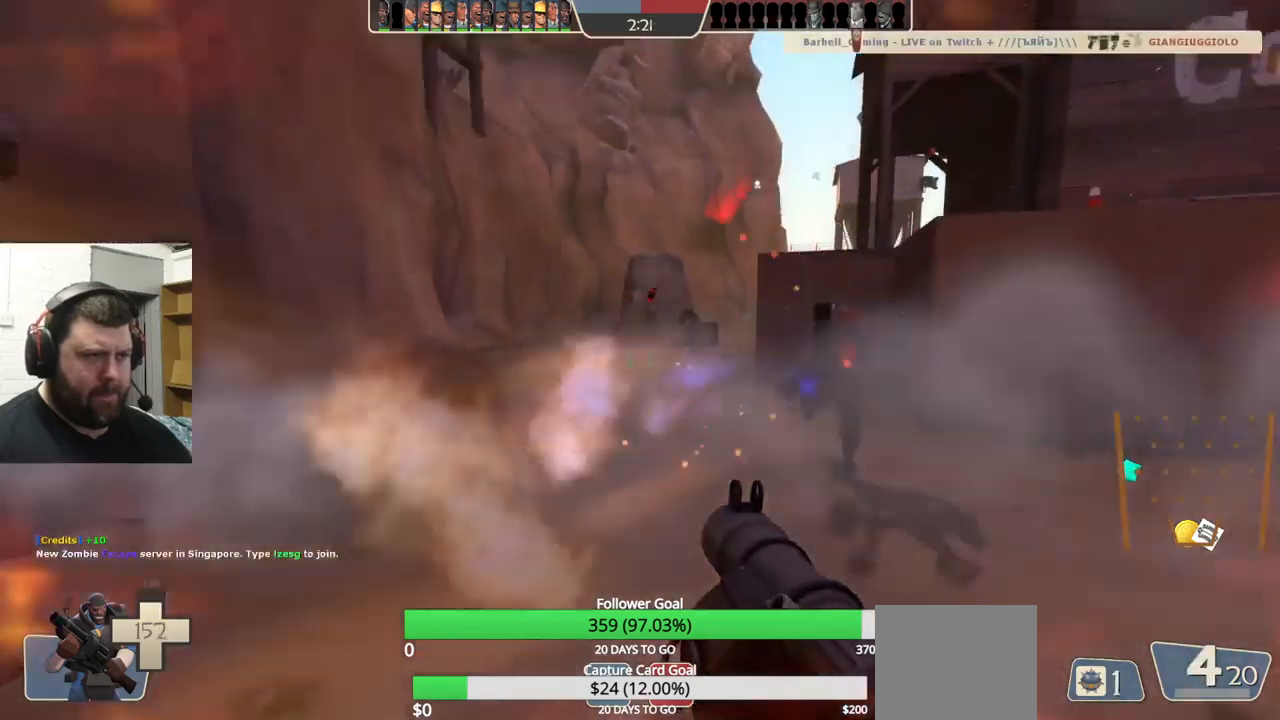
{"dt_ms": 500, "buttons": ["R2"], "left_stick": "down-right", "right_stick": "up", "events": [[67, "SQUARE", "down"], [100, "L2", "up"], [150, "L2", "down"], [150, "SQUARE", "up"], [267, "R2", "down"], [283, "L2", "up"], [300, "left_stick", "down-right"], [350, "R2", "up"], [417, "R2", "down"], [433, "right_stick", "up"]]}
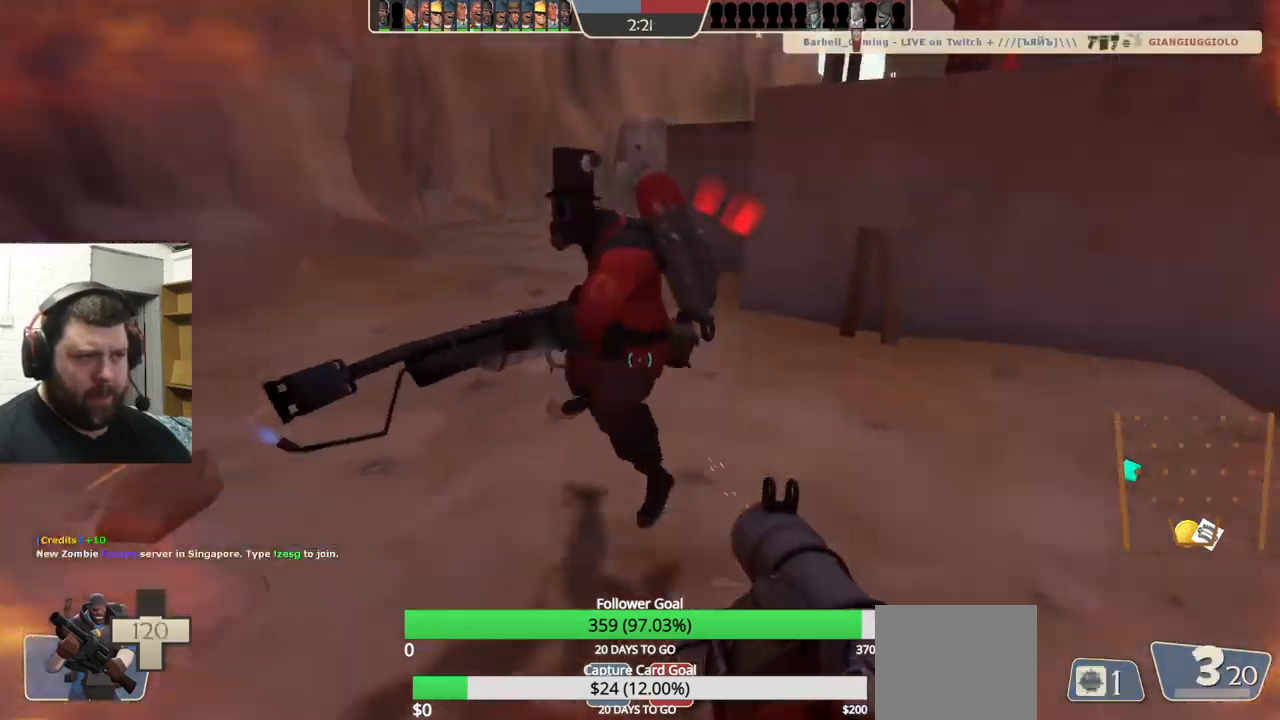
{"dt_ms": 500, "buttons": ["L2", "R2"], "left_stick": "down-right", "right_stick": "center", "events": [[17, "R2", "up"], [100, "R2", "down"], [183, "R2", "up"], [200, "right_stick", "center"], [267, "R2", "down"], [283, "right_stick", "right"], [333, "R2", "up"], [400, "right_stick", "up-right"], [417, "R2", "down"], [450, "L2", "down"], [500, "right_stick", "center"]]}
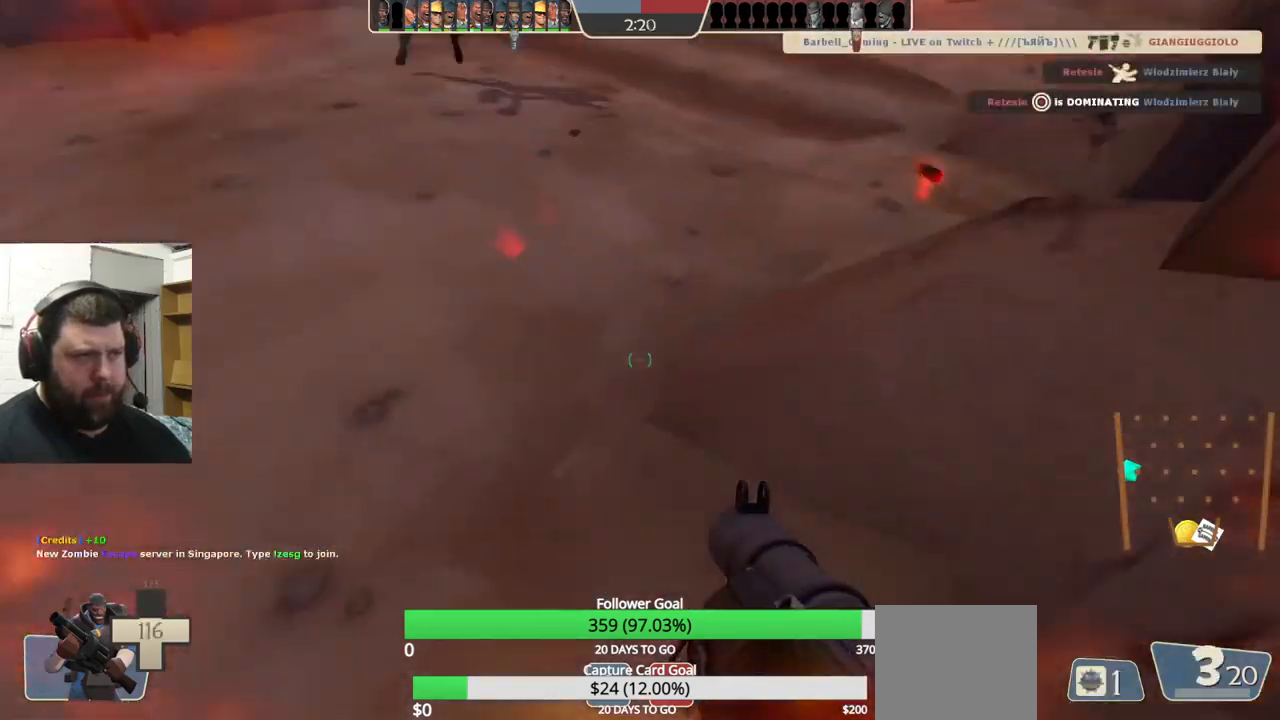
{"dt_ms": 500, "buttons": [], "left_stick": "left", "right_stick": "center", "events": [[67, "CROSS", "down"], [100, "L2", "up"], [133, "R2", "up"], [150, "CROSS", "up"], [200, "L2", "down"], [333, "L2", "up"], [333, "right_stick", "down"], [367, "left_stick", "left"], [483, "right_stick", "center"]]}
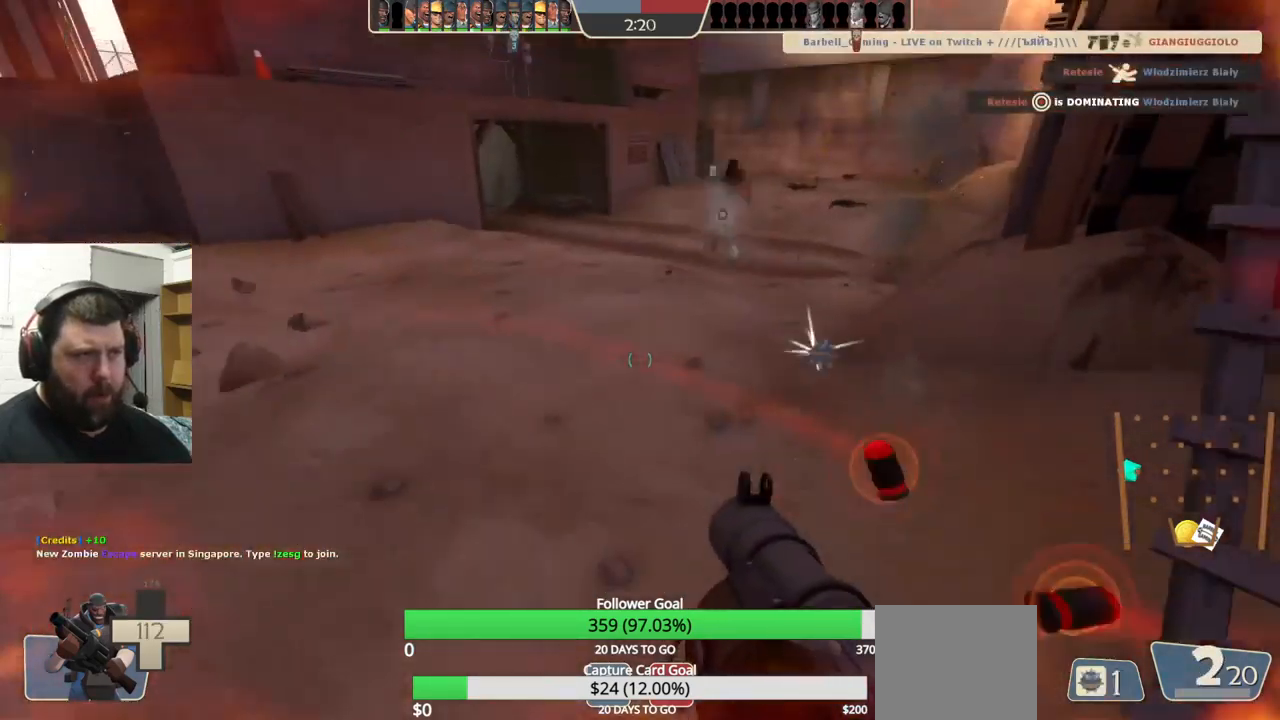
{"dt_ms": 500, "buttons": ["L2"], "left_stick": "up-left", "right_stick": "center", "events": [[67, "CROSS", "down"], [133, "CROSS", "up"], [350, "left_stick", "up-left"], [500, "L2", "down"]]}
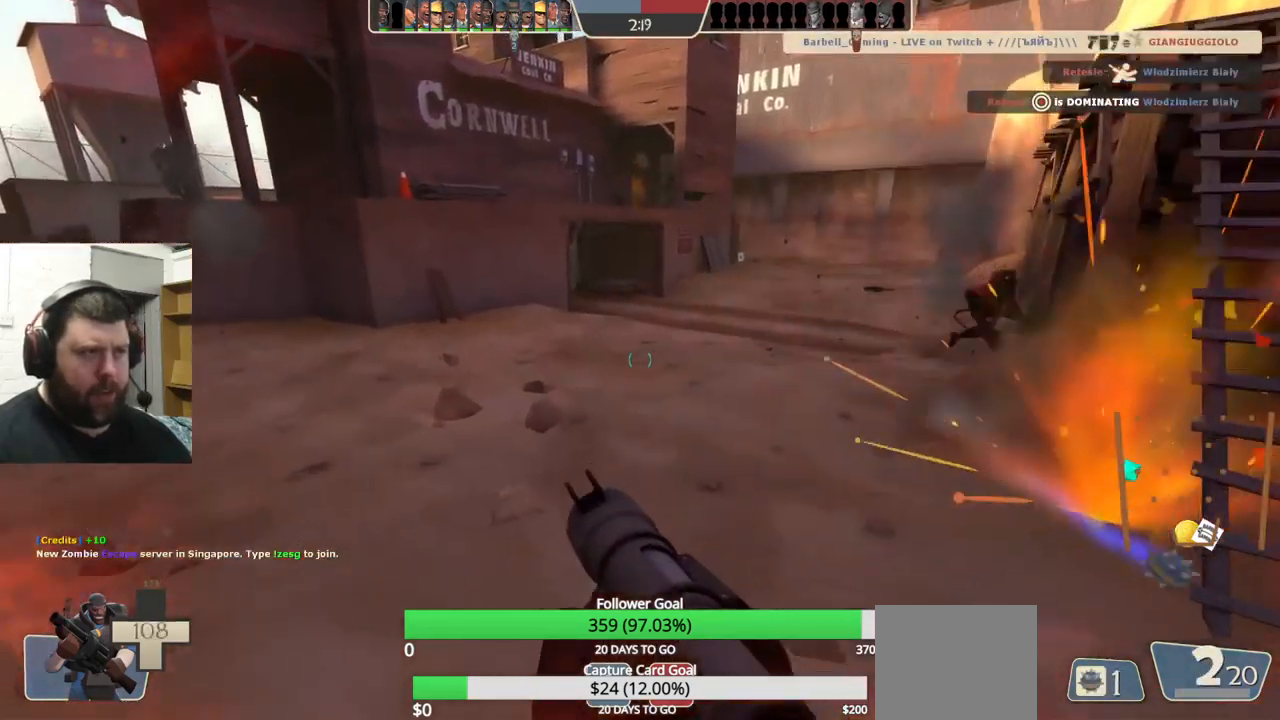
{"dt_ms": 500, "buttons": [], "left_stick": "up-left", "right_stick": "center", "events": [[33, "right_stick", "down-left"], [83, "right_stick", "center"], [167, "L2", "up"], [333, "right_stick", "left"], [500, "right_stick", "center"]]}
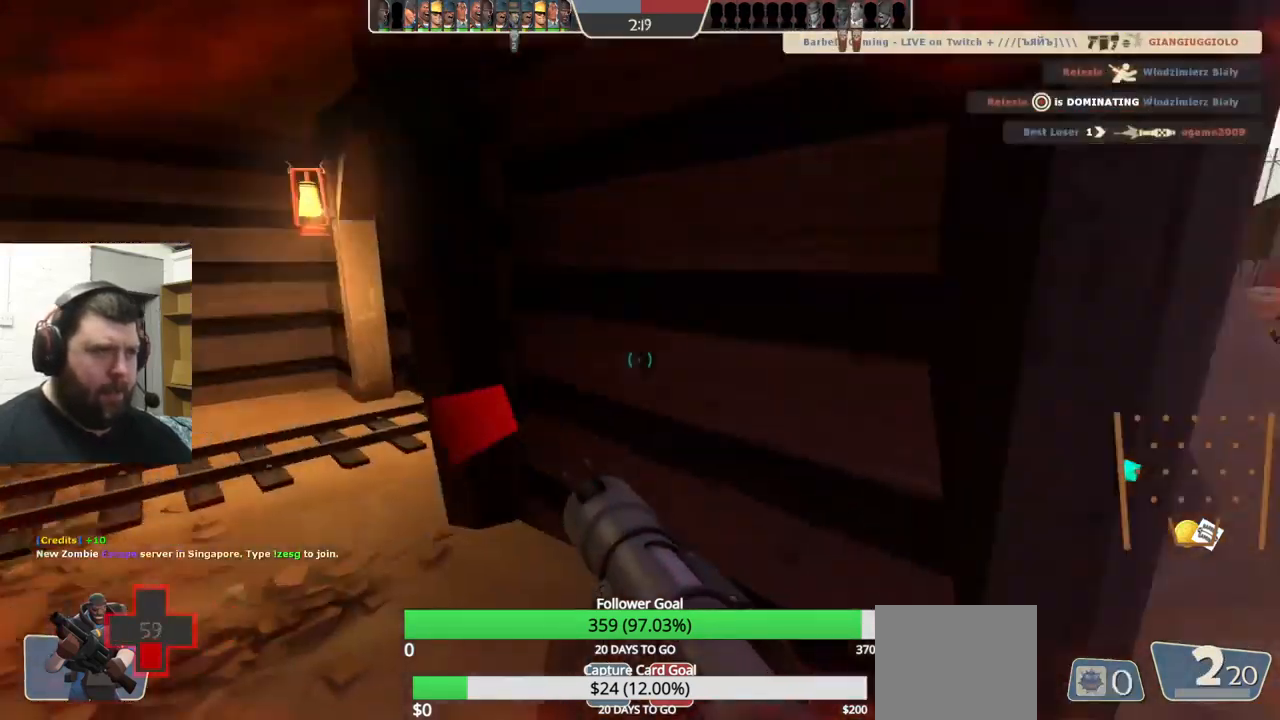
{"dt_ms": 500, "buttons": [], "left_stick": "up", "right_stick": "left", "events": [[100, "right_stick", "left"], [233, "left_stick", "up"], [267, "right_stick", "center"], [450, "right_stick", "left"]]}
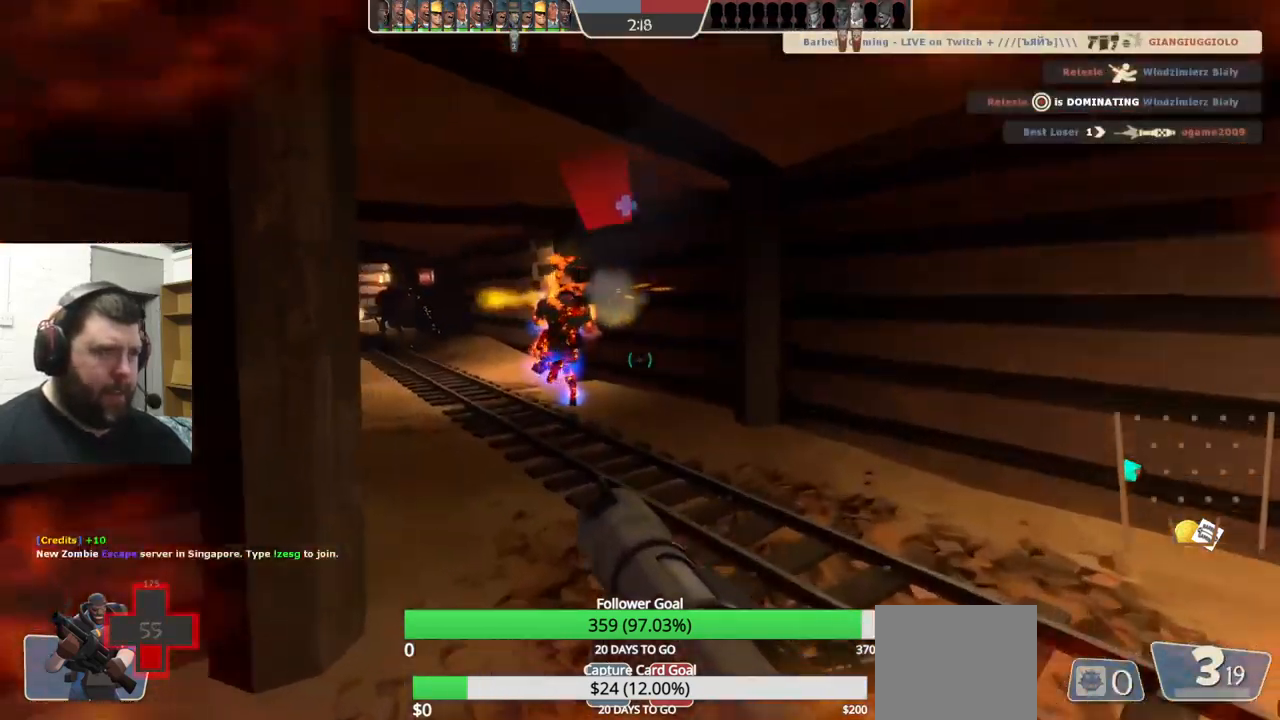
{"dt_ms": 500, "buttons": ["R2"], "left_stick": "up", "right_stick": "center", "events": [[100, "right_stick", "center"], [433, "R2", "down"]]}
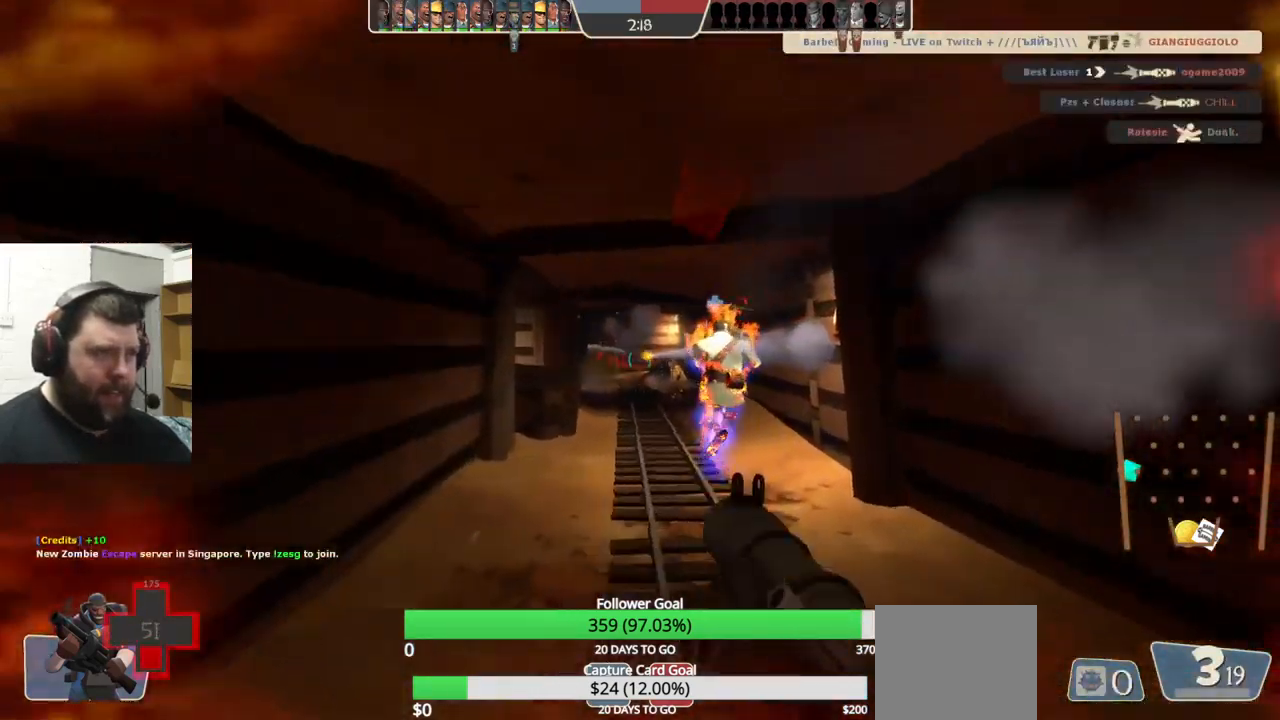
{"dt_ms": 516, "buttons": [], "left_stick": "up", "right_stick": "center", "events": [[67, "R2", "up"]]}
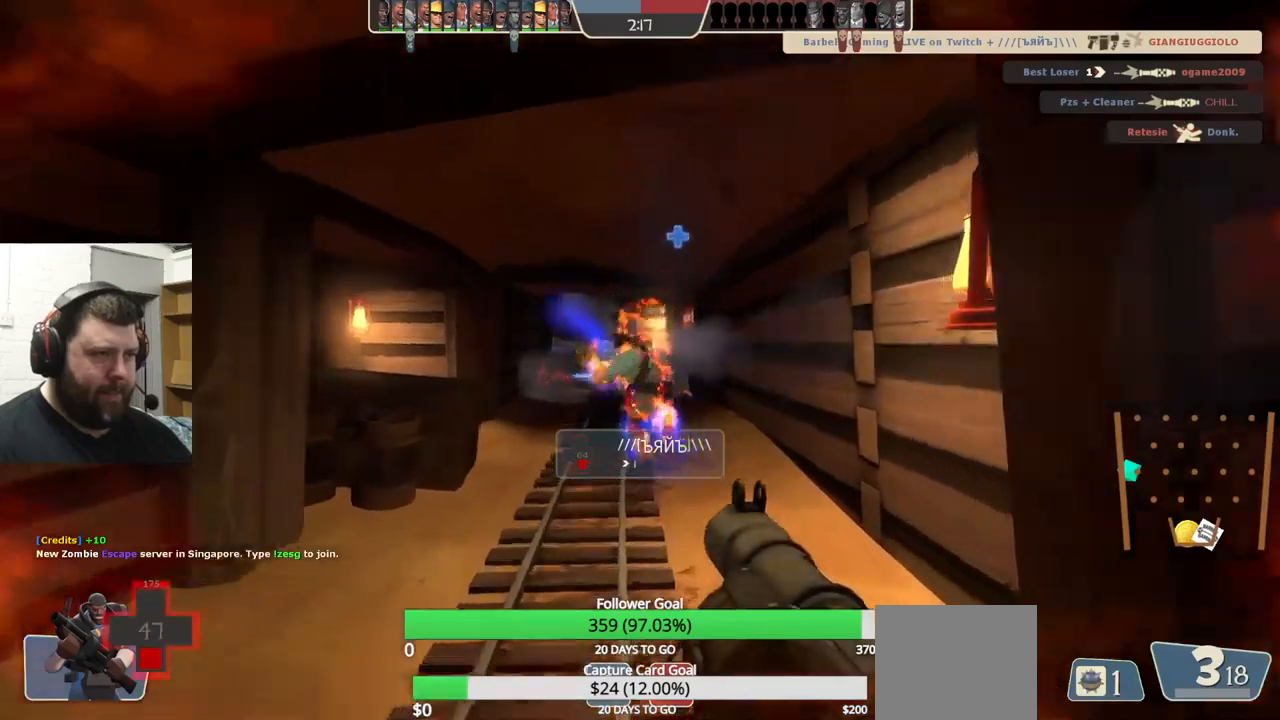
{"dt_ms": 500, "buttons": [], "left_stick": "up", "right_stick": "center", "events": [[33, "SQUARE", "down"], [100, "SQUARE", "up"], [167, "SQUARE", "down"], [267, "SQUARE", "up"]]}
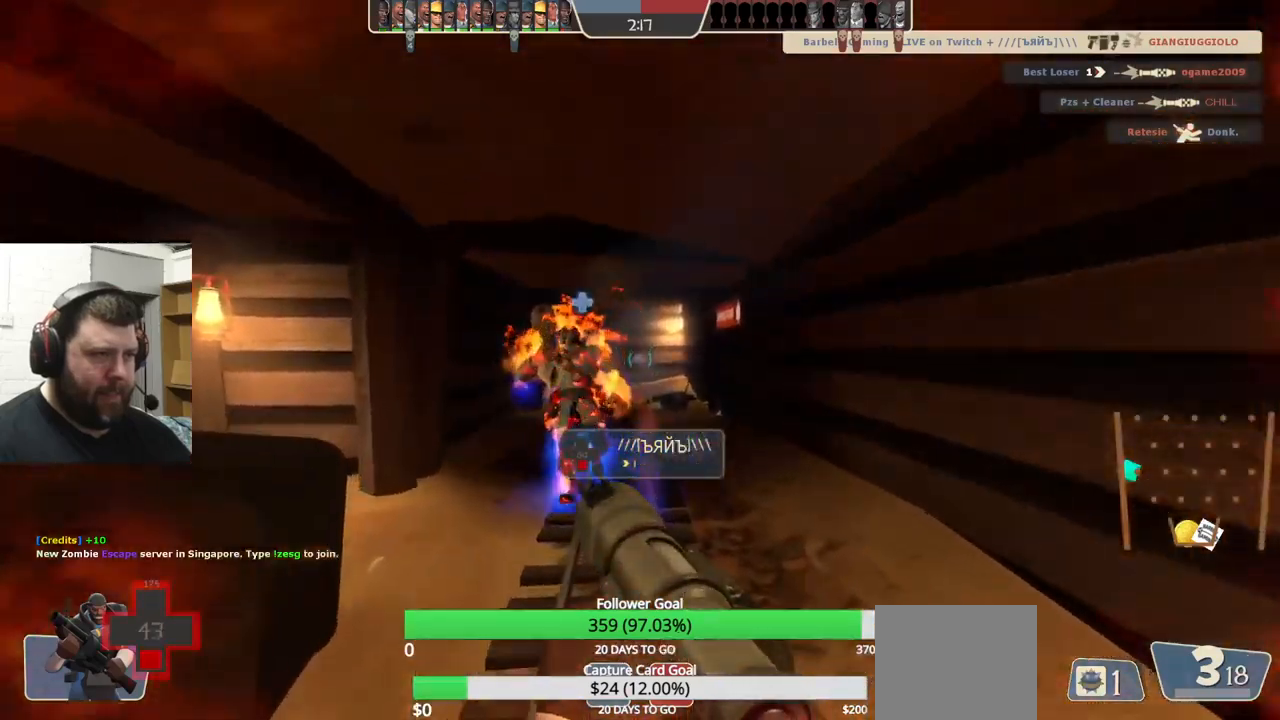
{"dt_ms": 1000, "buttons": [], "left_stick": "up", "right_stick": "center"}
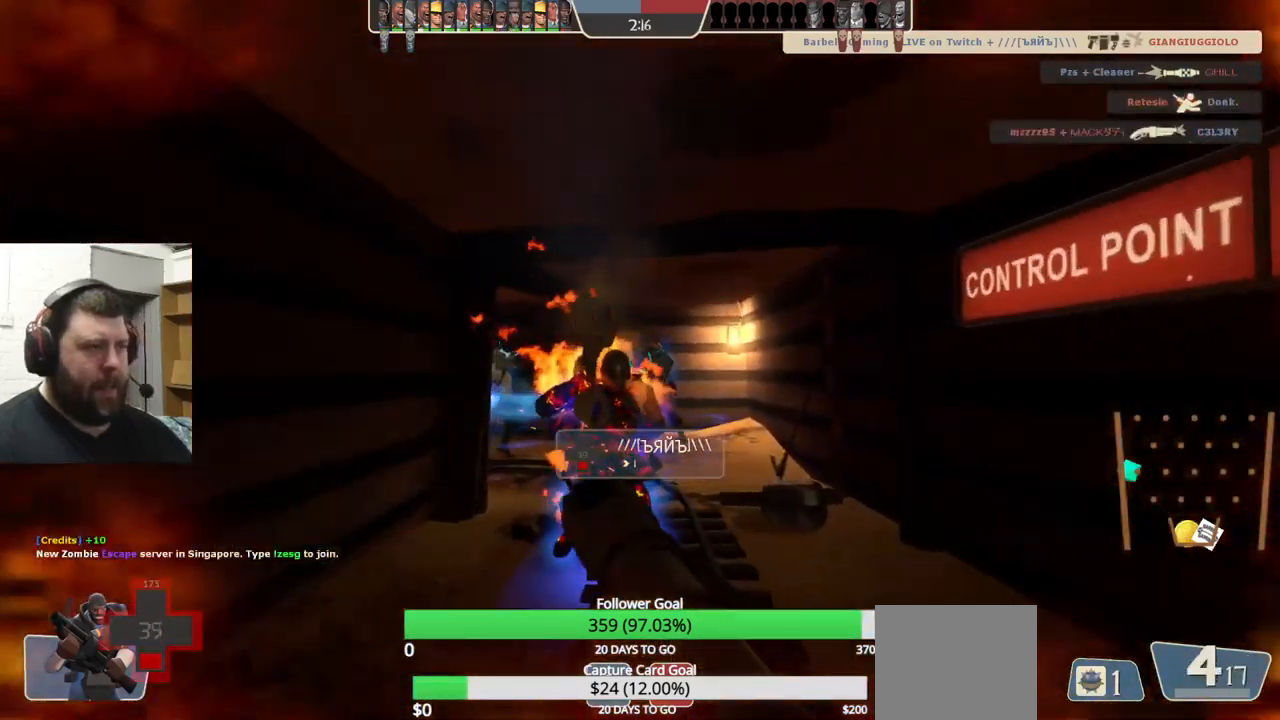
{"dt_ms": 500, "buttons": [], "left_stick": "up-right", "right_stick": "center", "events": [[317, "right_stick", "left"], [417, "right_stick", "center"], [500, "left_stick", "up-right"]]}
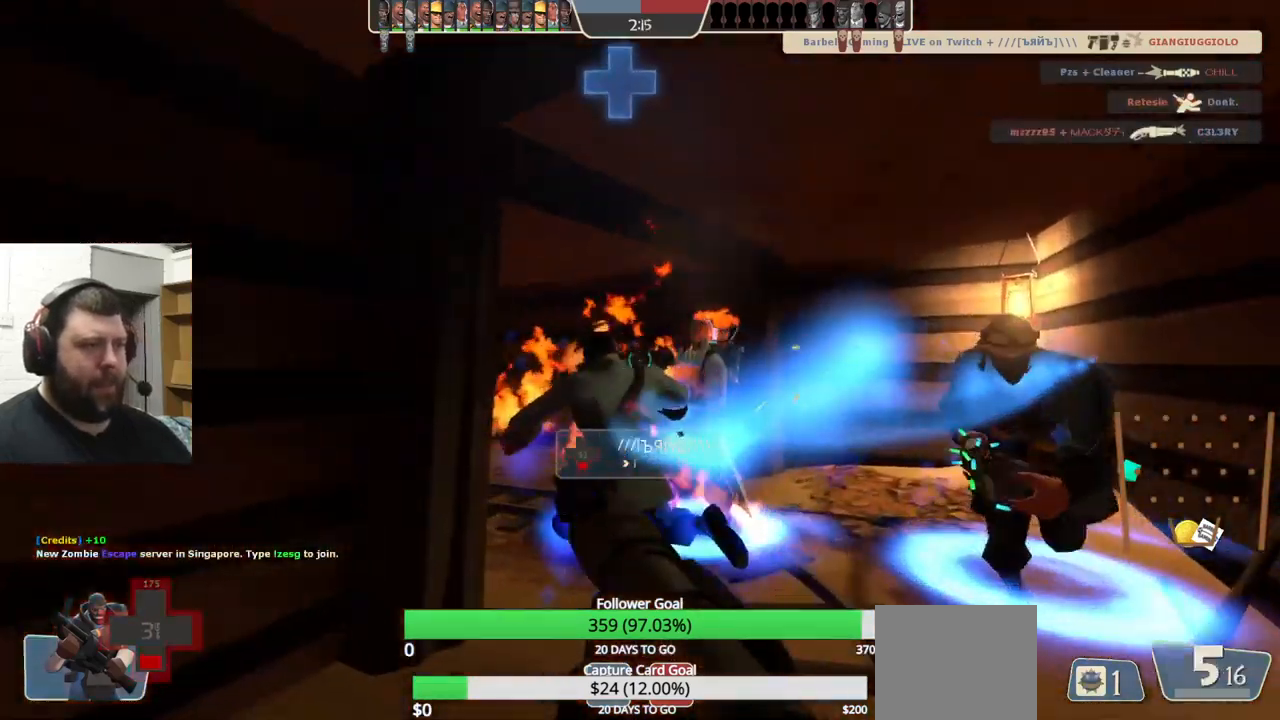
{"dt_ms": 500, "buttons": [], "left_stick": "up-right", "right_stick": "left", "events": [[67, "right_stick", "left"], [150, "right_stick", "center"], [283, "right_stick", "left"]]}
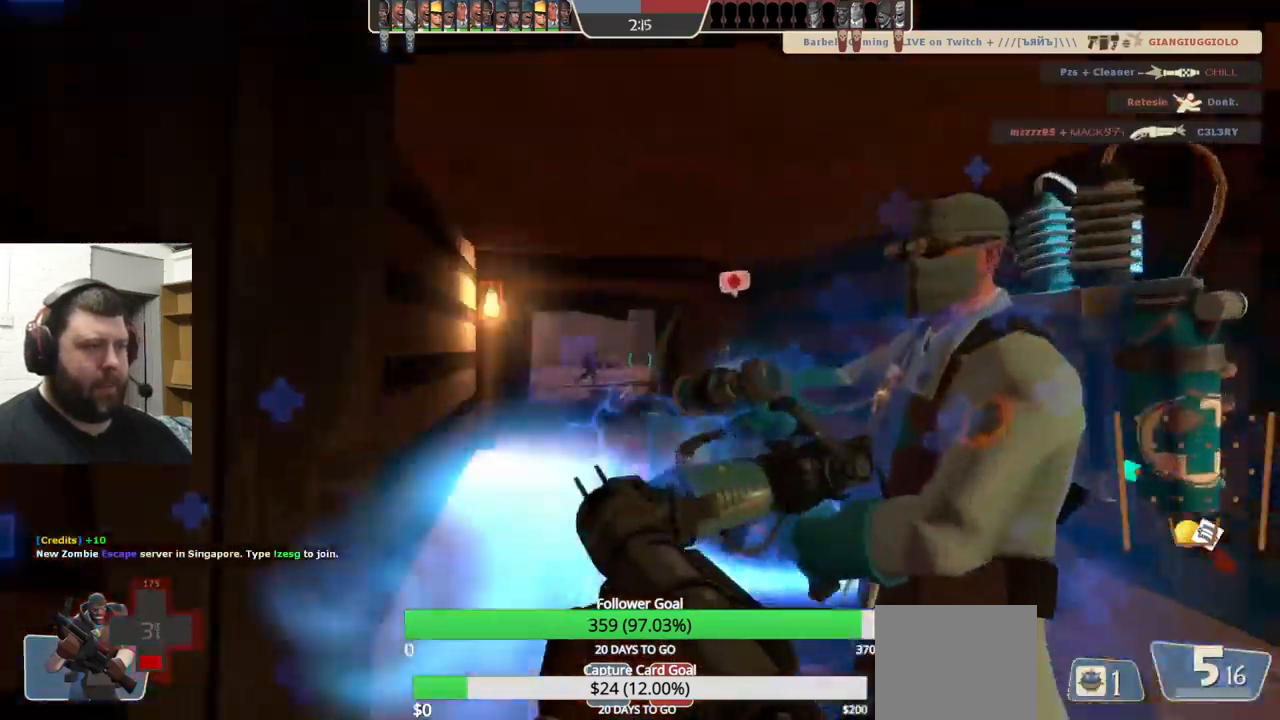
{"dt_ms": 500, "buttons": [], "left_stick": "down-right", "right_stick": "left", "events": [[483, "left_stick", "down-right"]]}
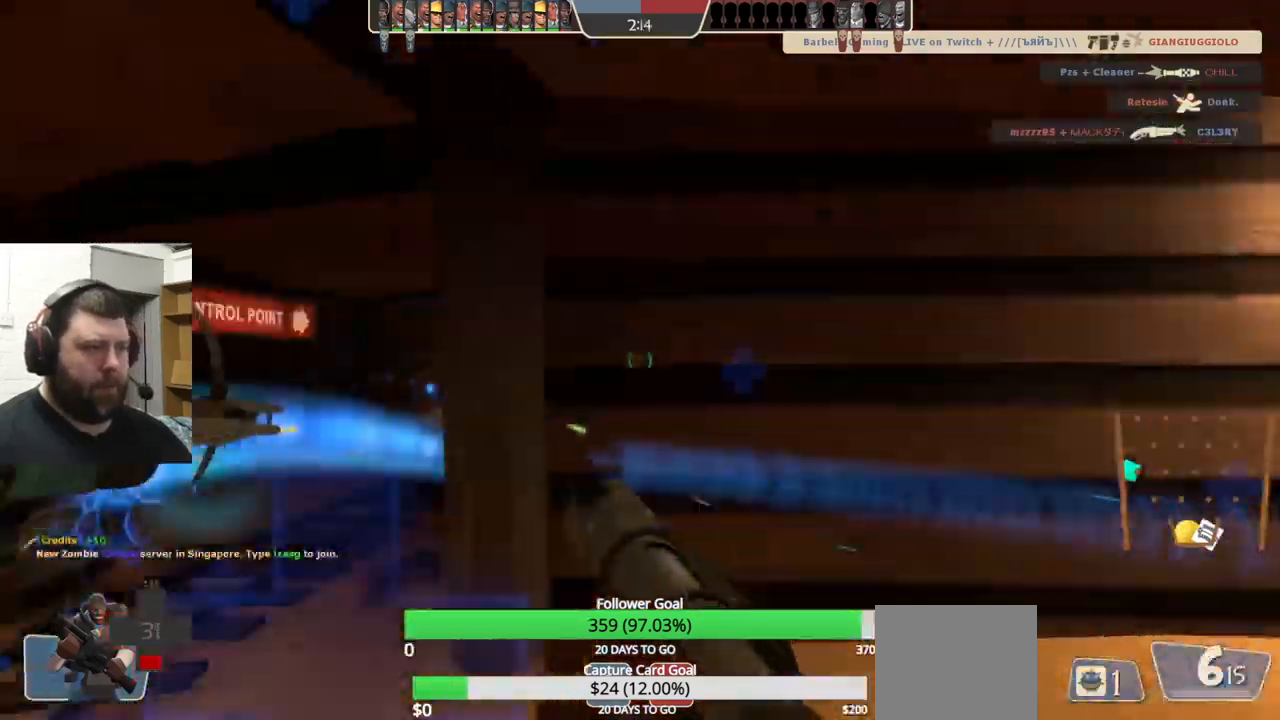
{"dt_ms": 500, "buttons": [], "left_stick": "up", "right_stick": "center", "events": [[83, "left_stick", "down-left"], [133, "left_stick", "up-left"], [233, "right_stick", "center"], [250, "left_stick", "up"]]}
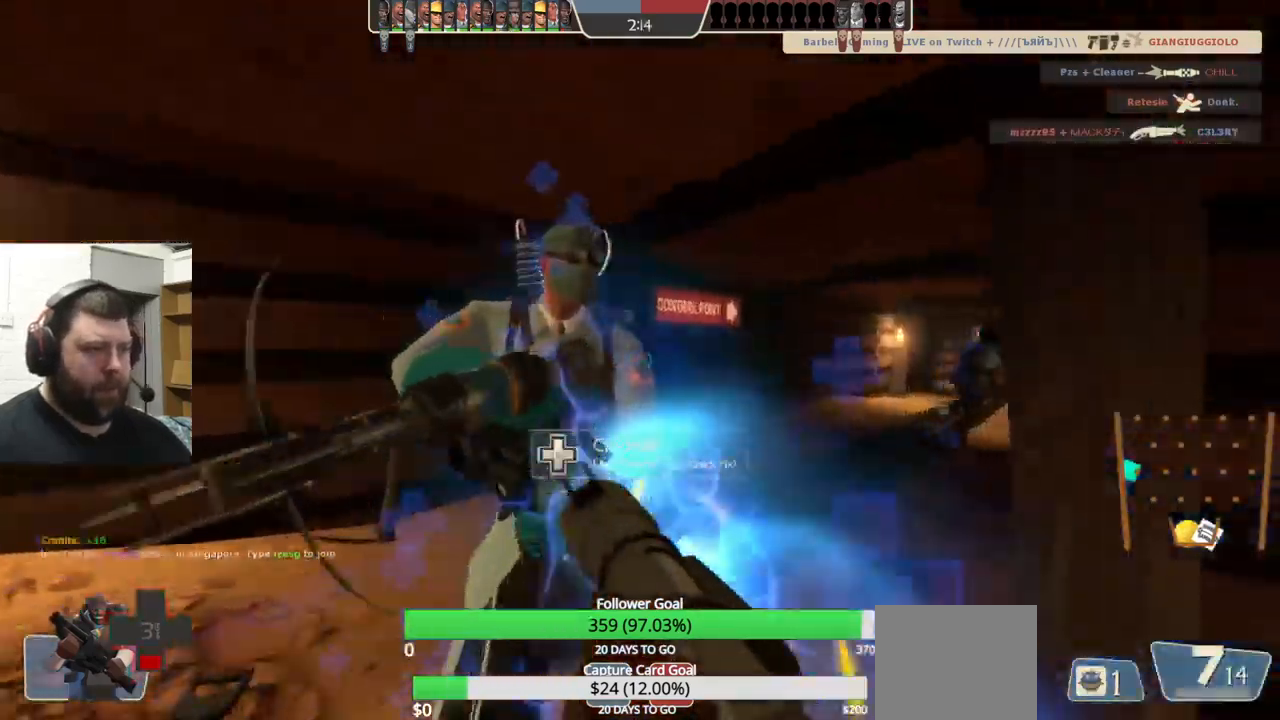
{"dt_ms": 500, "buttons": [], "left_stick": "center", "right_stick": "center", "events": [[117, "left_stick", "center"], [383, "SQUARE", "down"], [450, "SQUARE", "up"]]}
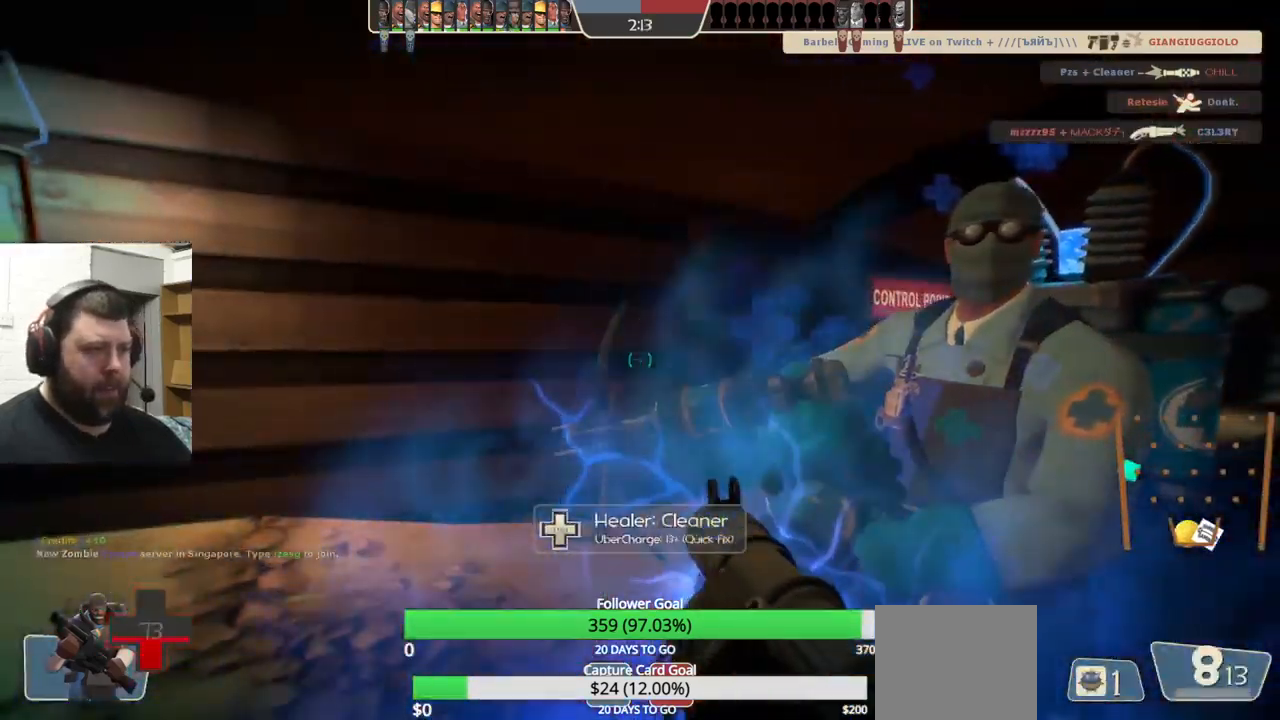
{"dt_ms": 500, "buttons": [], "left_stick": "up", "right_stick": "center", "events": [[17, "SQUARE", "down"], [100, "SQUARE", "up"], [100, "left_stick", "up-right"], [167, "SQUARE", "down"], [267, "SQUARE", "up"], [317, "left_stick", "up"]]}